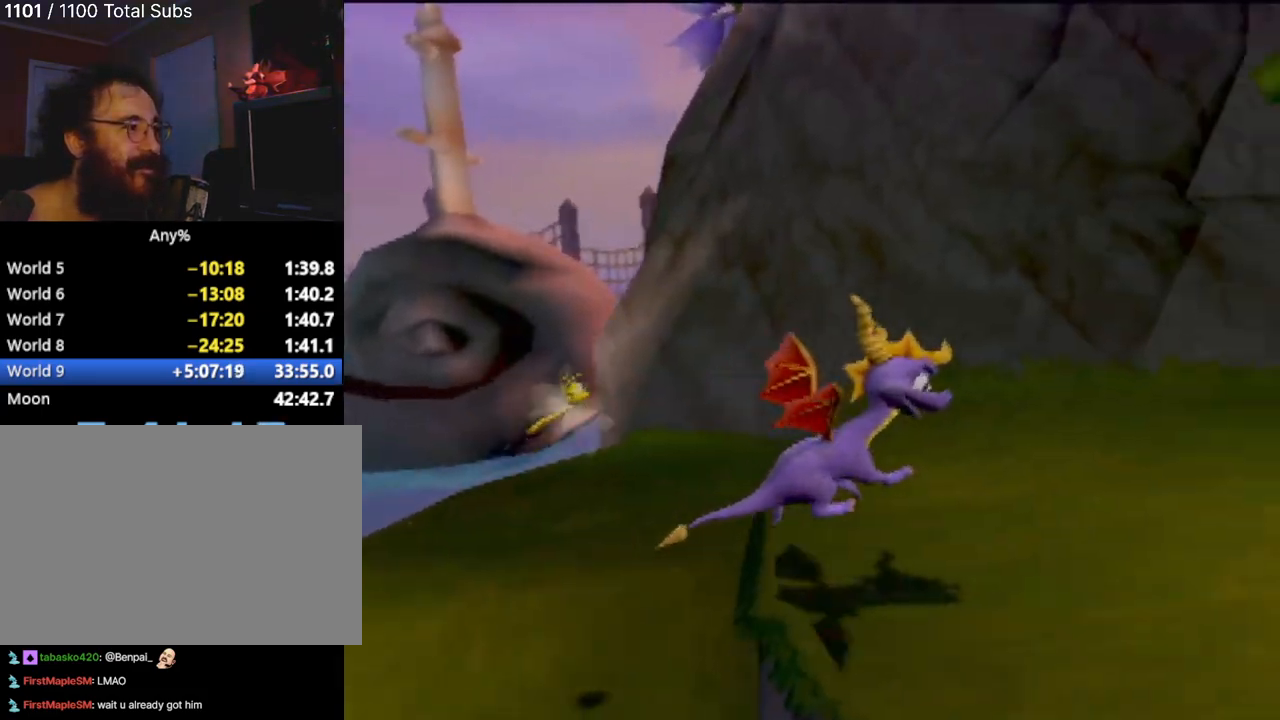
Gameplay with a controller (PlayStation layout); each line is a JSON object with the inputs held at the frame after it. "events" lists button and stick changes between this image and that frame as [ms after this image, input, new state], when the widget could be followed in between. Not read: L3 R2 R3 right_stick.
{"buttons": [], "left_stick": "up", "events": [[267, "left_stick", "up"]]}
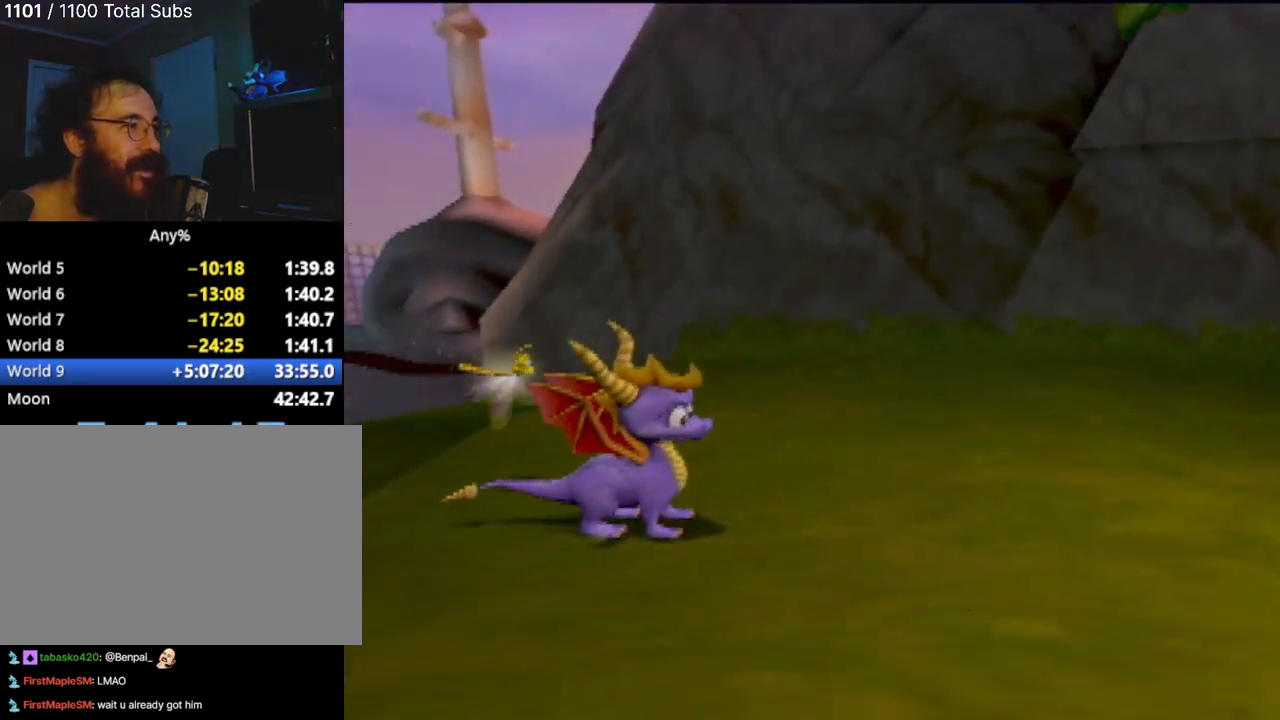
{"buttons": [], "left_stick": "down-left", "events": [[117, "left_stick", "center"], [367, "left_stick", "down-left"]]}
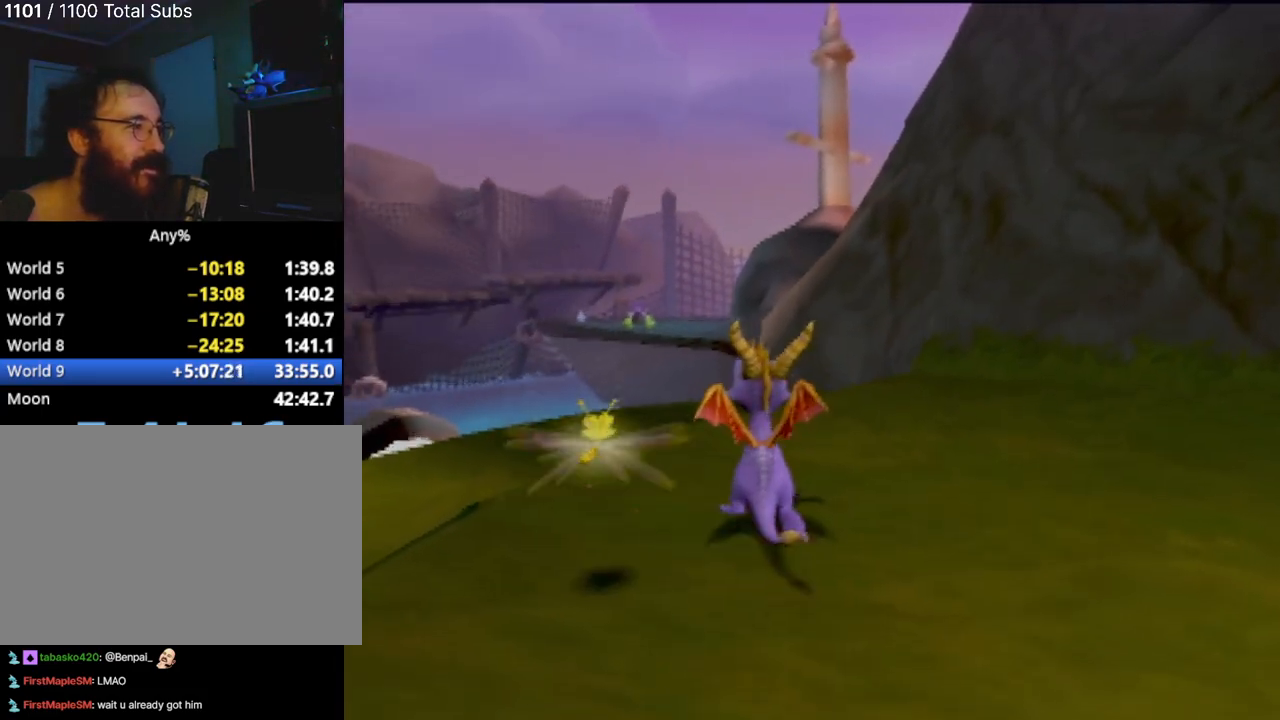
{"buttons": [], "left_stick": "down-left", "events": []}
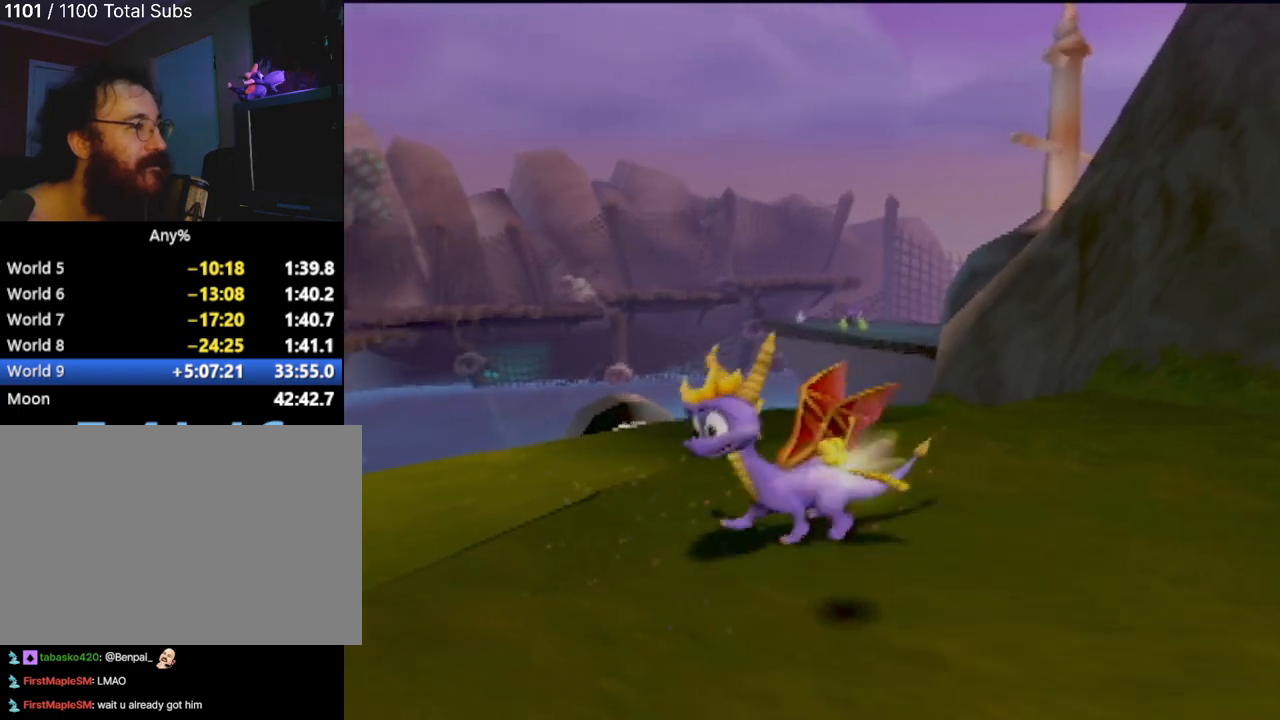
{"buttons": [], "left_stick": "down-left", "events": []}
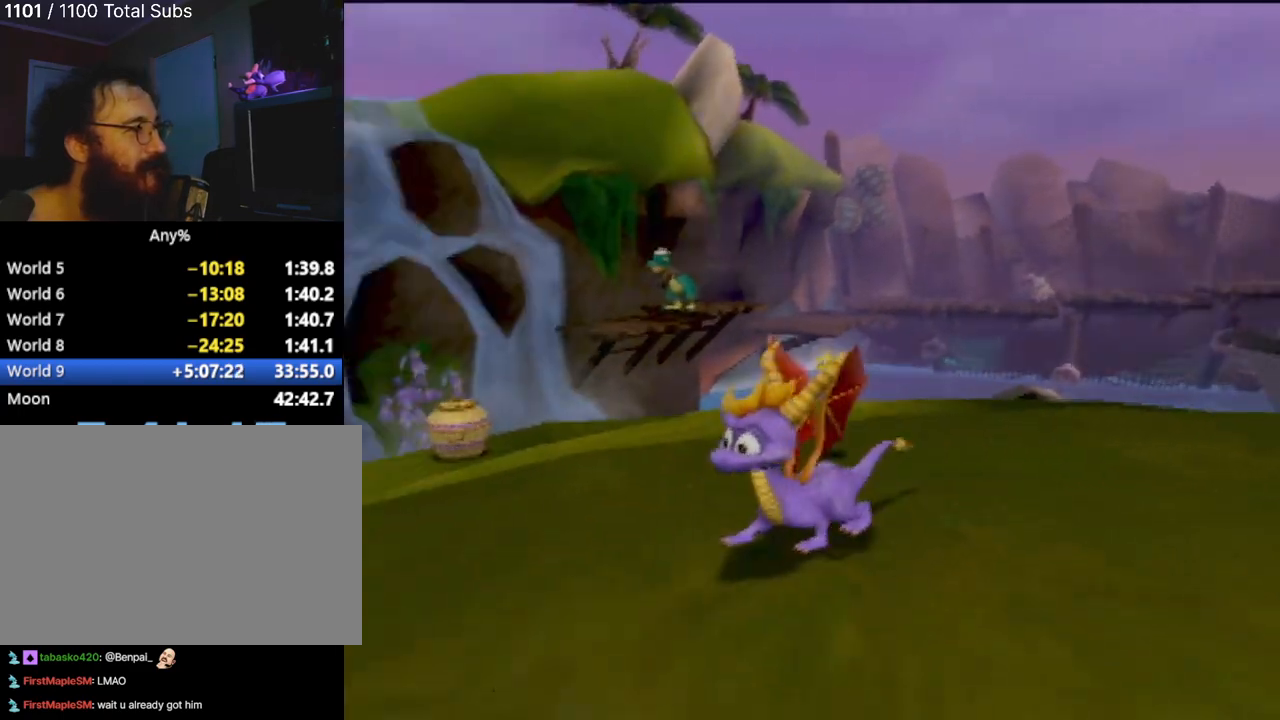
{"buttons": [], "left_stick": "up", "events": [[66, "left_stick", "left"], [217, "left_stick", "up-left"], [367, "left_stick", "up"]]}
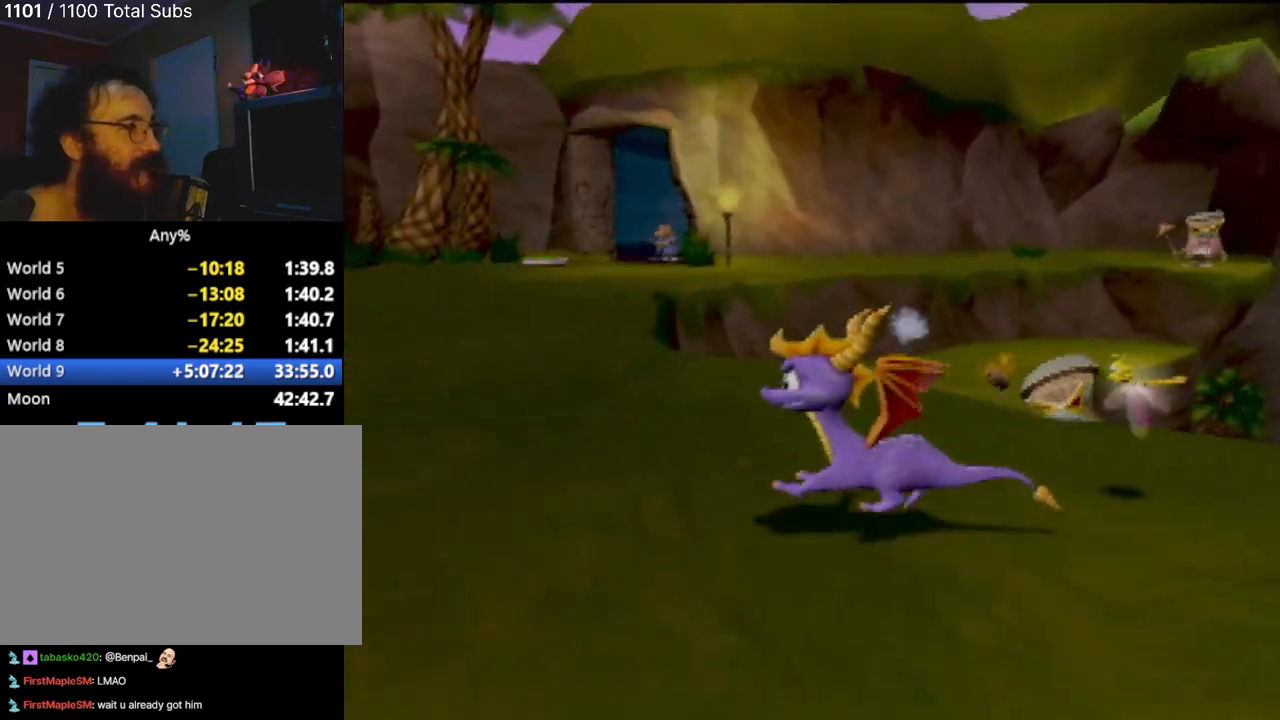
{"buttons": ["SQUARE"], "left_stick": "center", "events": [[84, "SQUARE", "down"], [234, "left_stick", "center"]]}
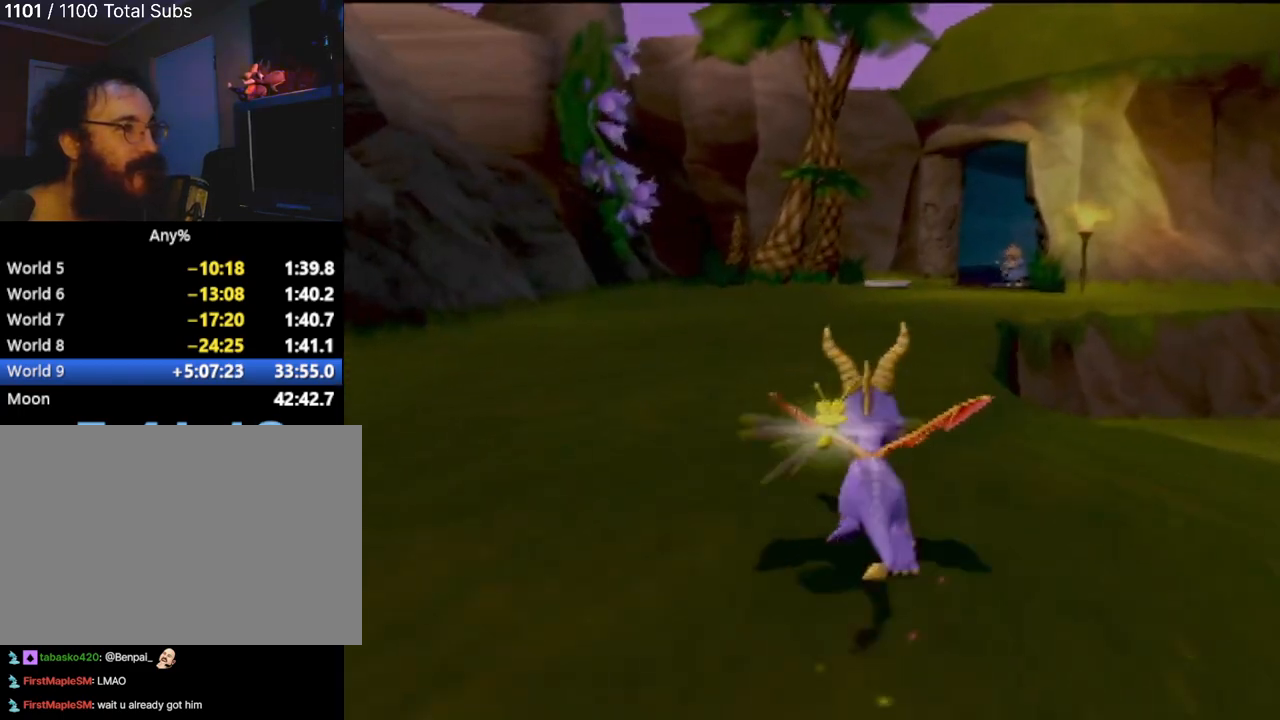
{"buttons": ["SQUARE"], "left_stick": "center", "events": [[300, "left_stick", "right"], [433, "left_stick", "center"]]}
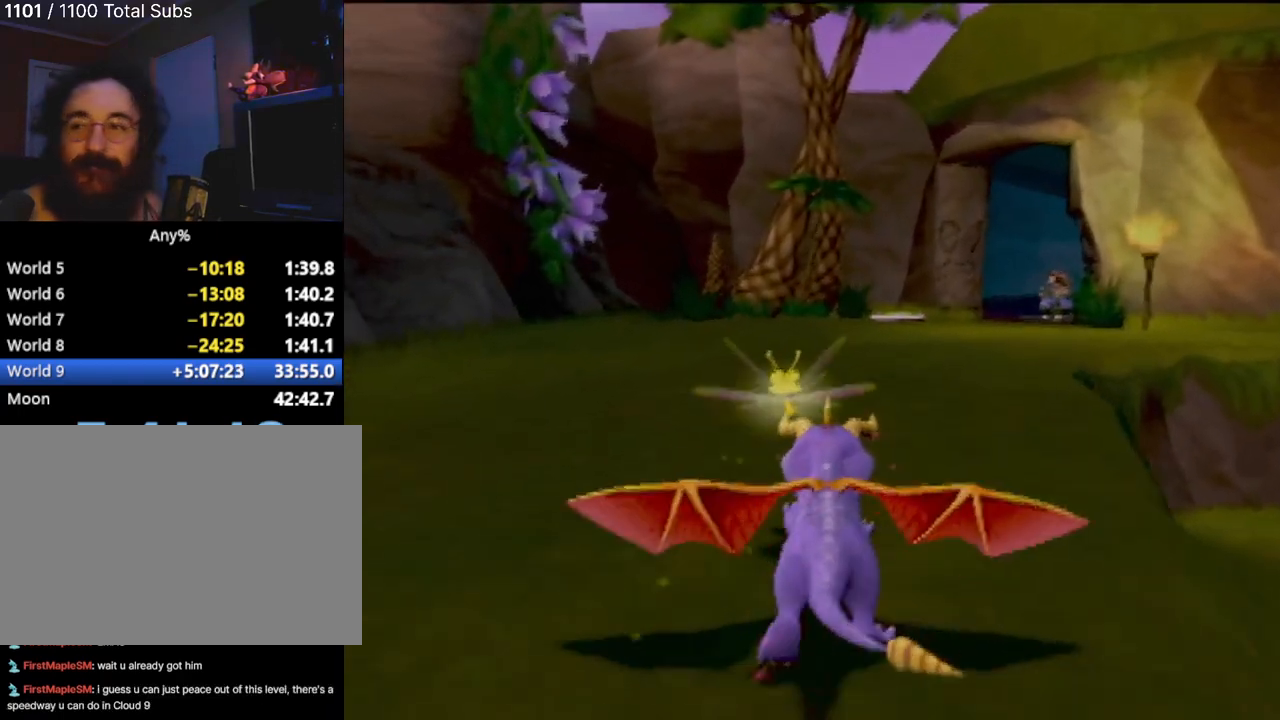
{"buttons": ["SQUARE"], "left_stick": "right", "events": [[434, "left_stick", "right"]]}
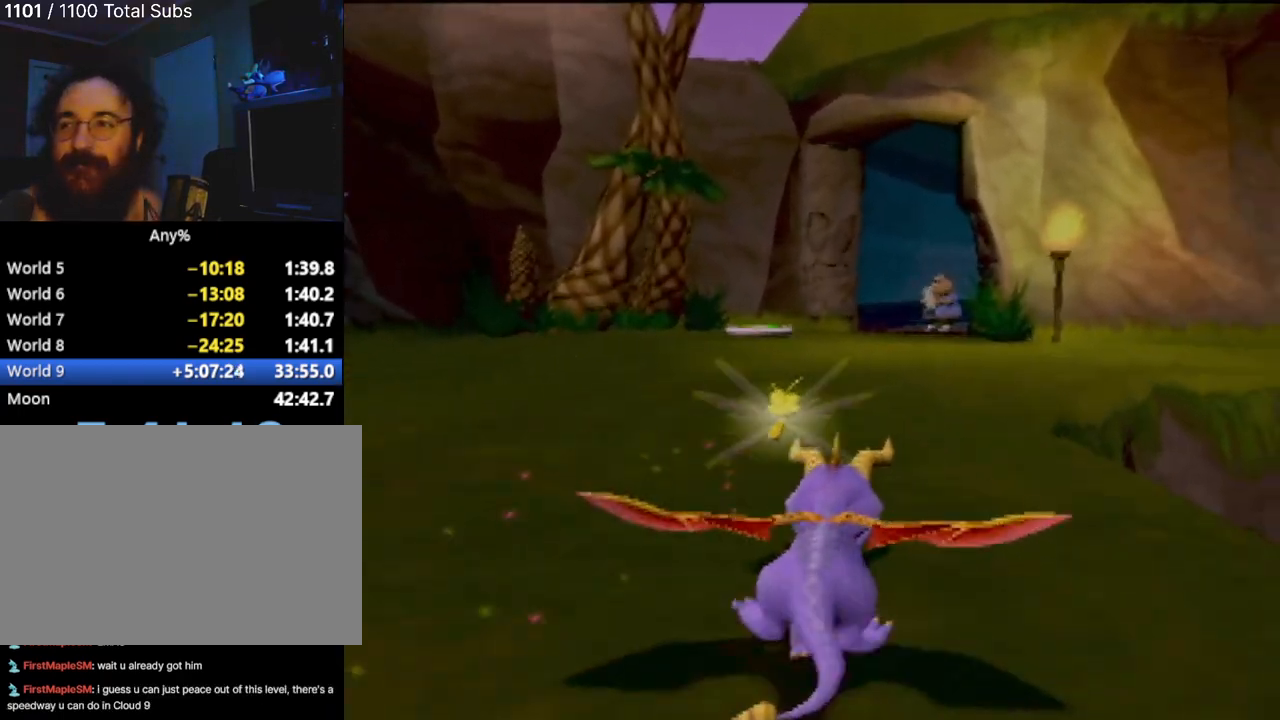
{"buttons": ["SQUARE"], "left_stick": "right", "events": [[66, "left_stick", "center"], [350, "left_stick", "right"]]}
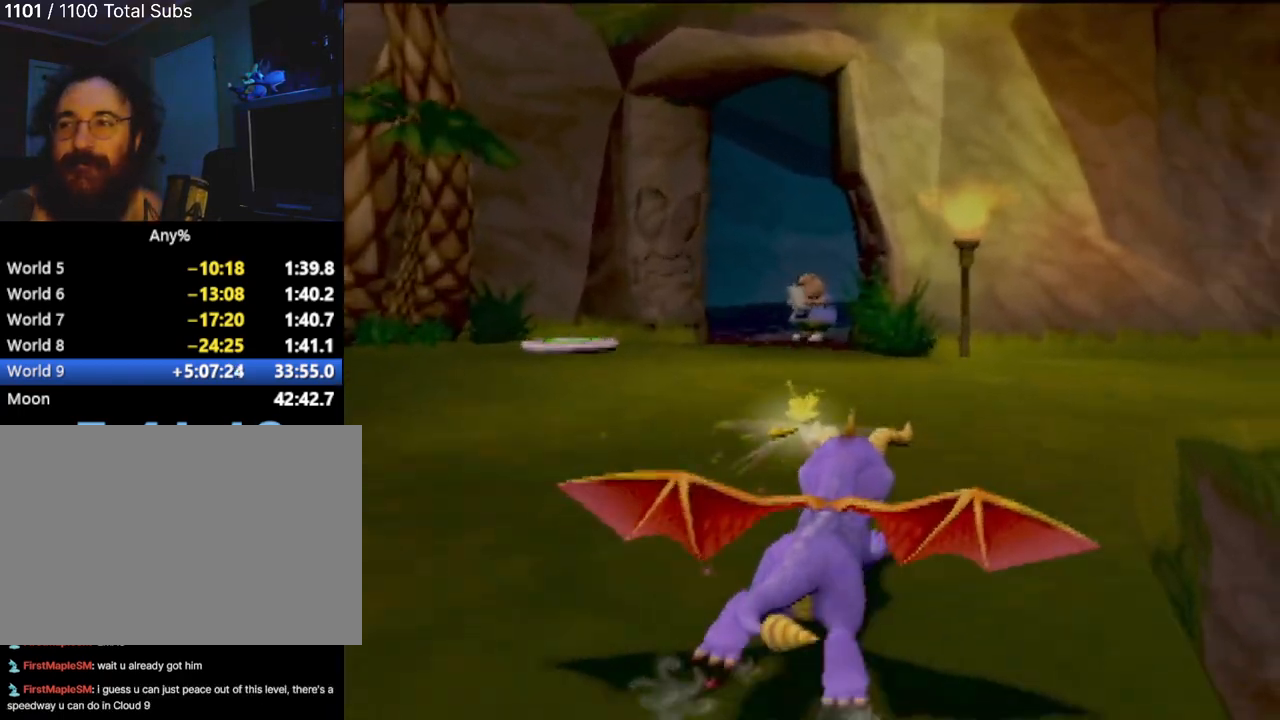
{"buttons": ["SQUARE"], "left_stick": "right", "events": [[150, "left_stick", "center"], [401, "left_stick", "right"]]}
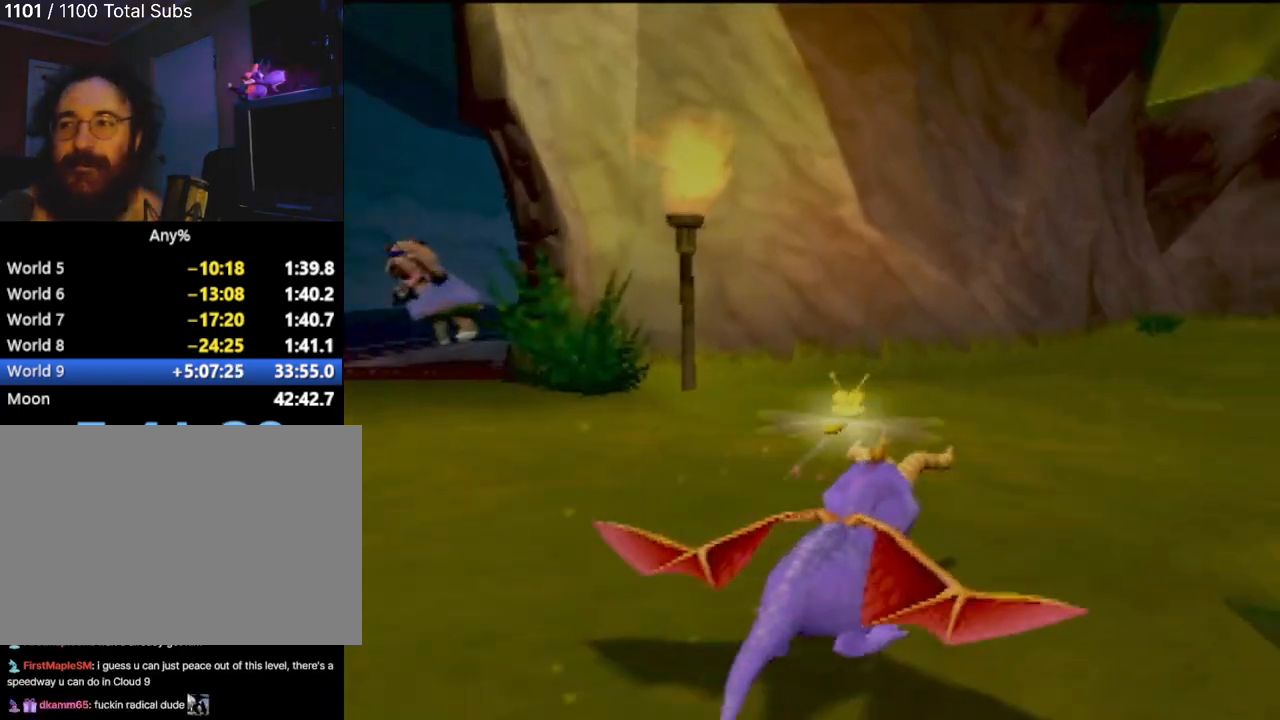
{"buttons": [], "left_stick": "center", "events": [[83, "left_stick", "center"], [217, "SQUARE", "up"]]}
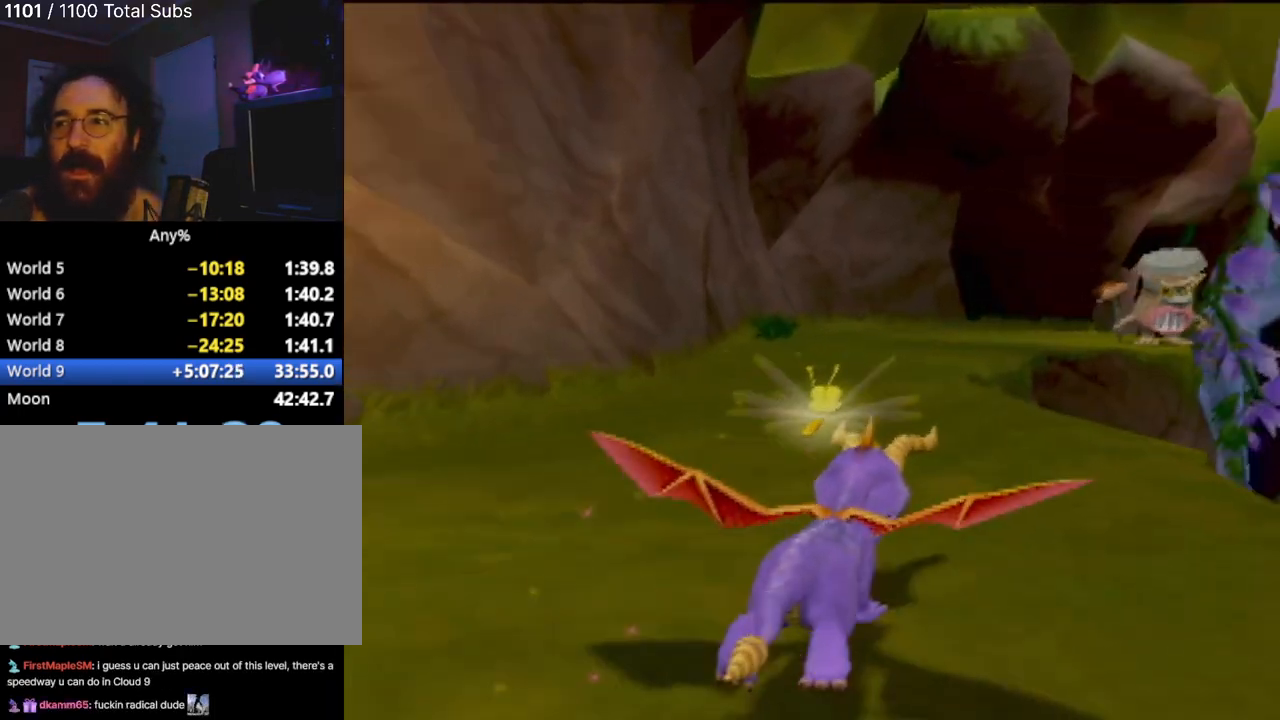
{"buttons": [], "left_stick": "center", "events": []}
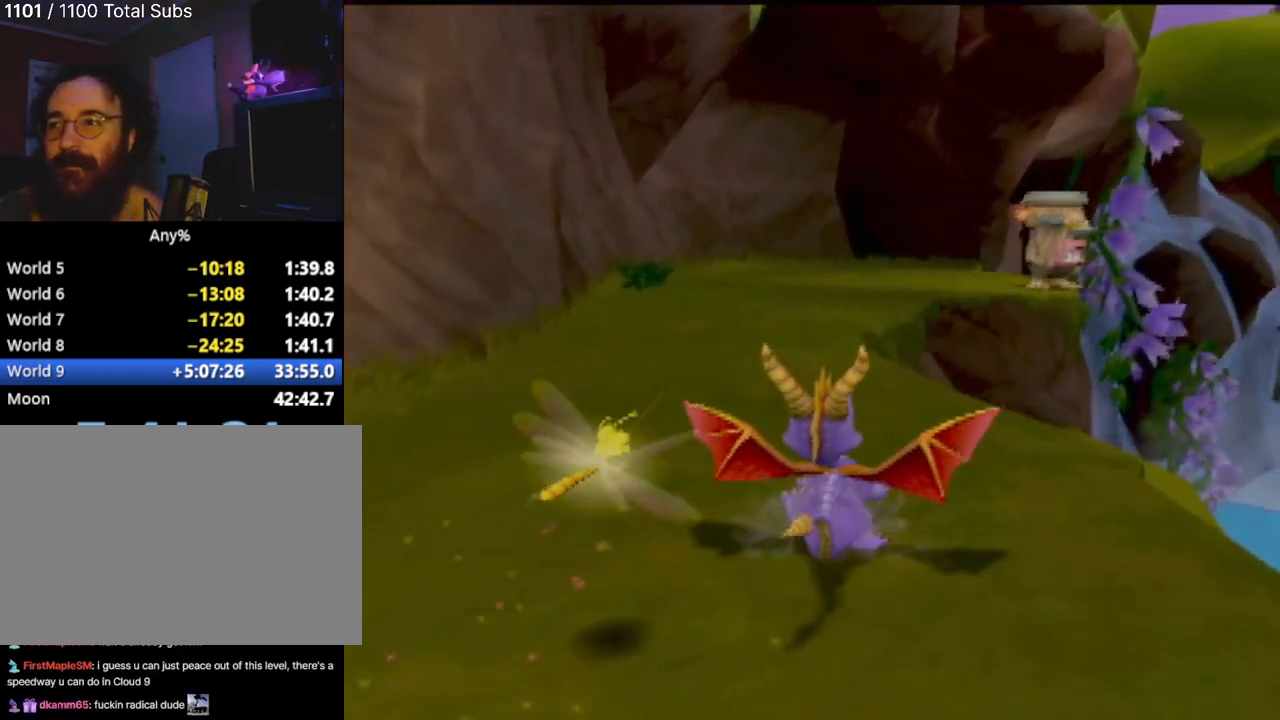
{"buttons": [], "left_stick": "center", "events": []}
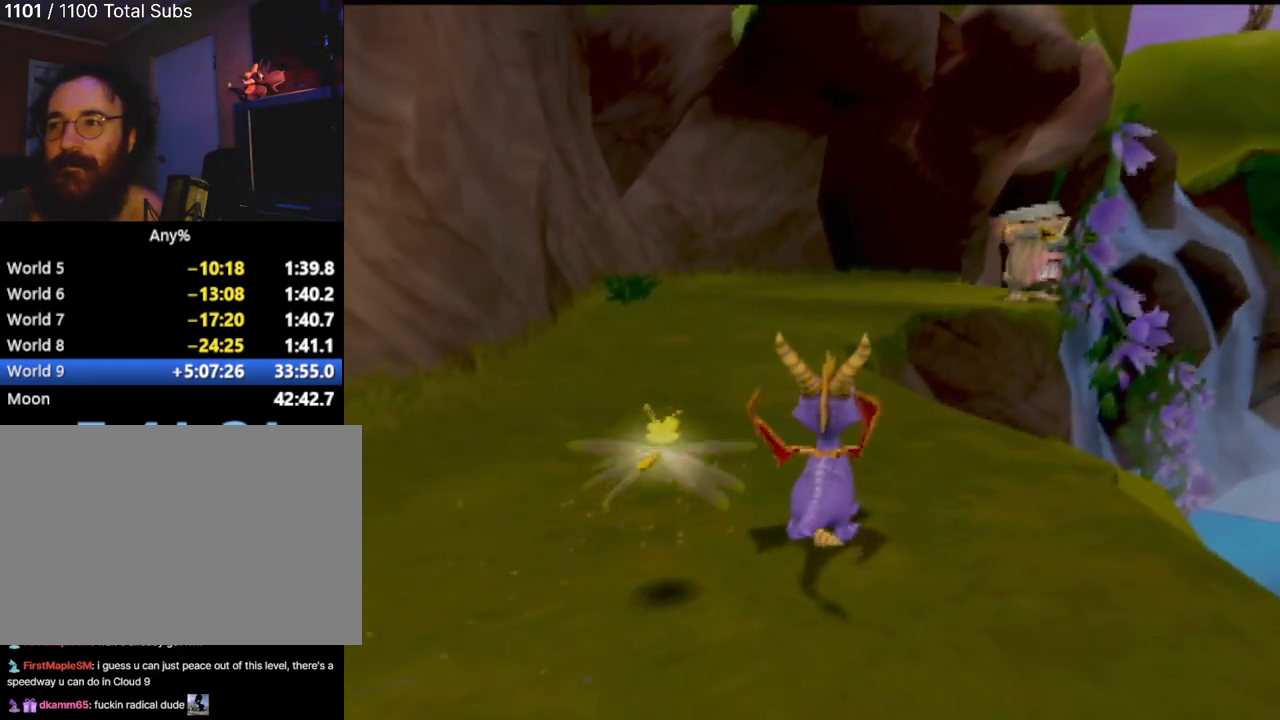
{"buttons": [], "left_stick": "center", "events": [[83, "left_stick", "right"], [300, "left_stick", "center"]]}
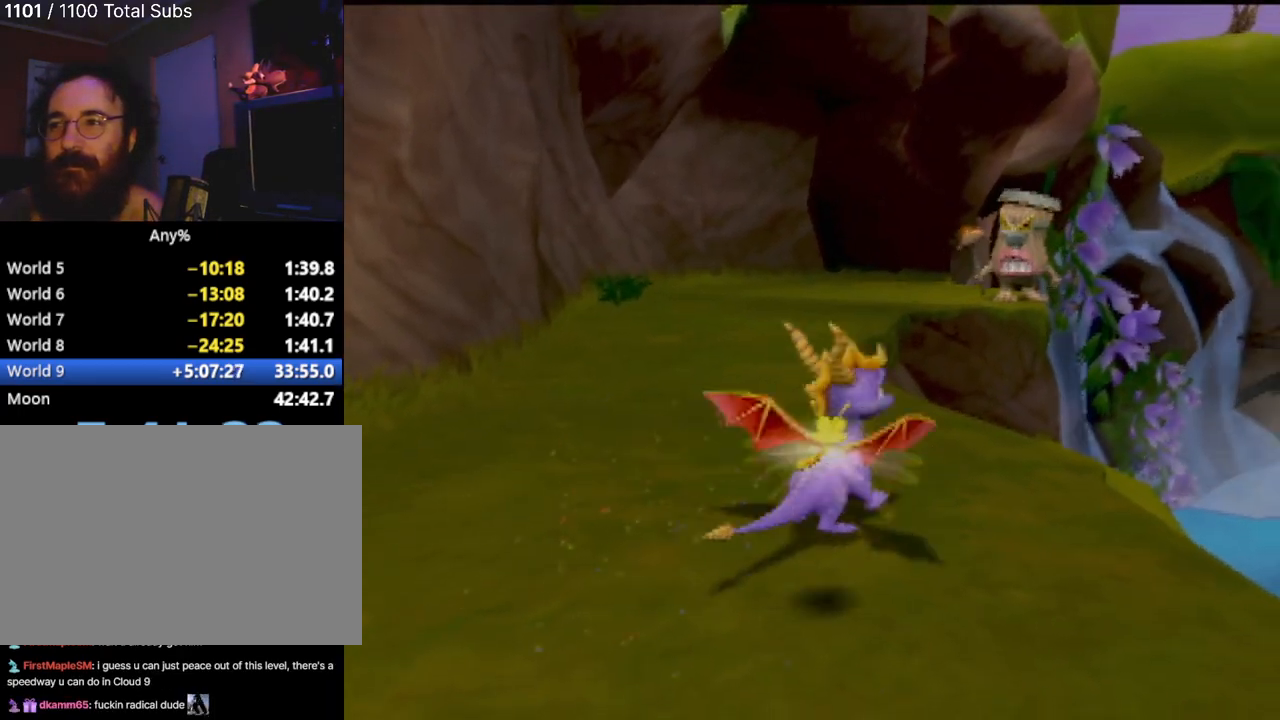
{"buttons": [], "left_stick": "center", "events": []}
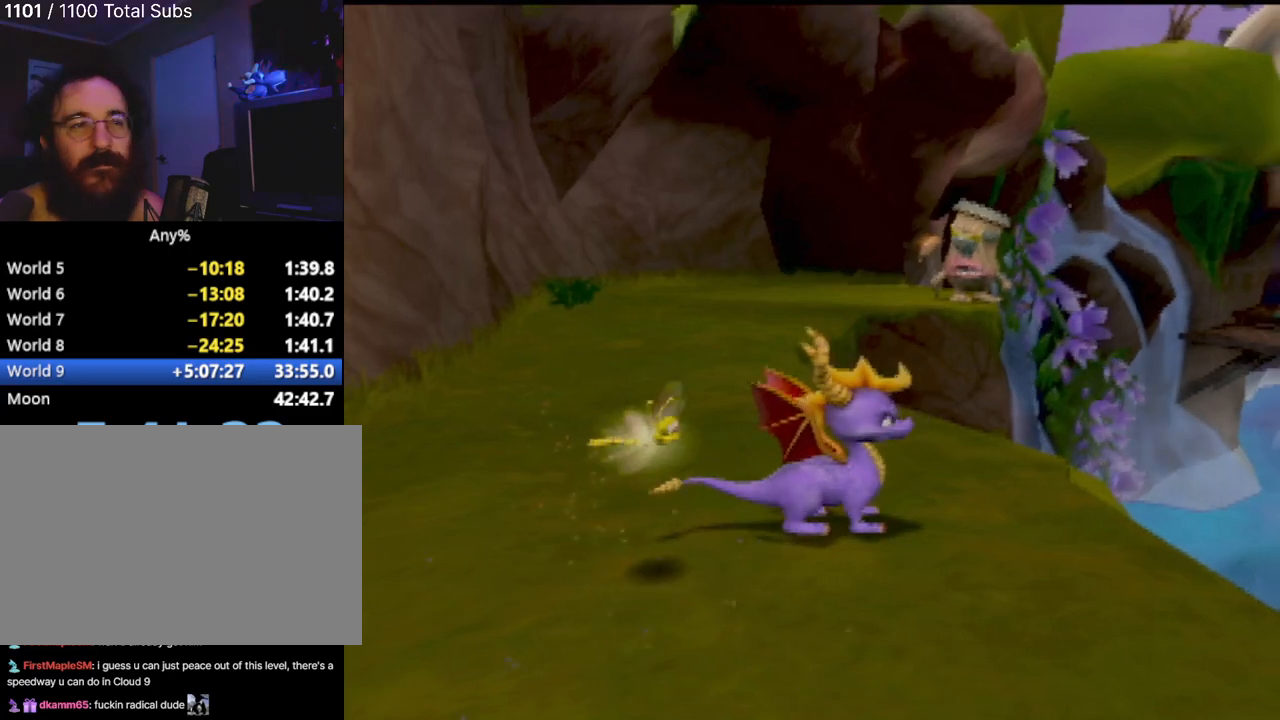
{"buttons": ["START"], "left_stick": "center", "events": [[250, "START", "down"]]}
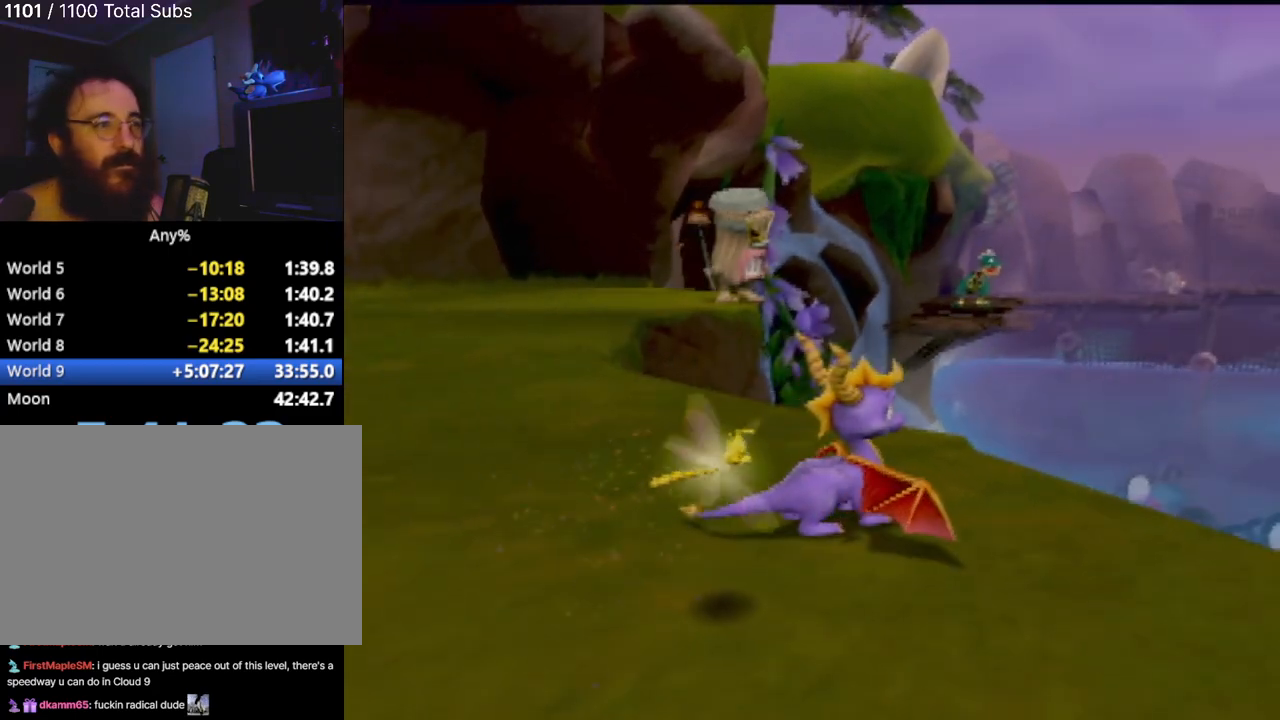
{"buttons": ["DPAD_DOWN"], "left_stick": "center", "events": [[67, "START", "up"], [434, "DPAD_DOWN", "down"]]}
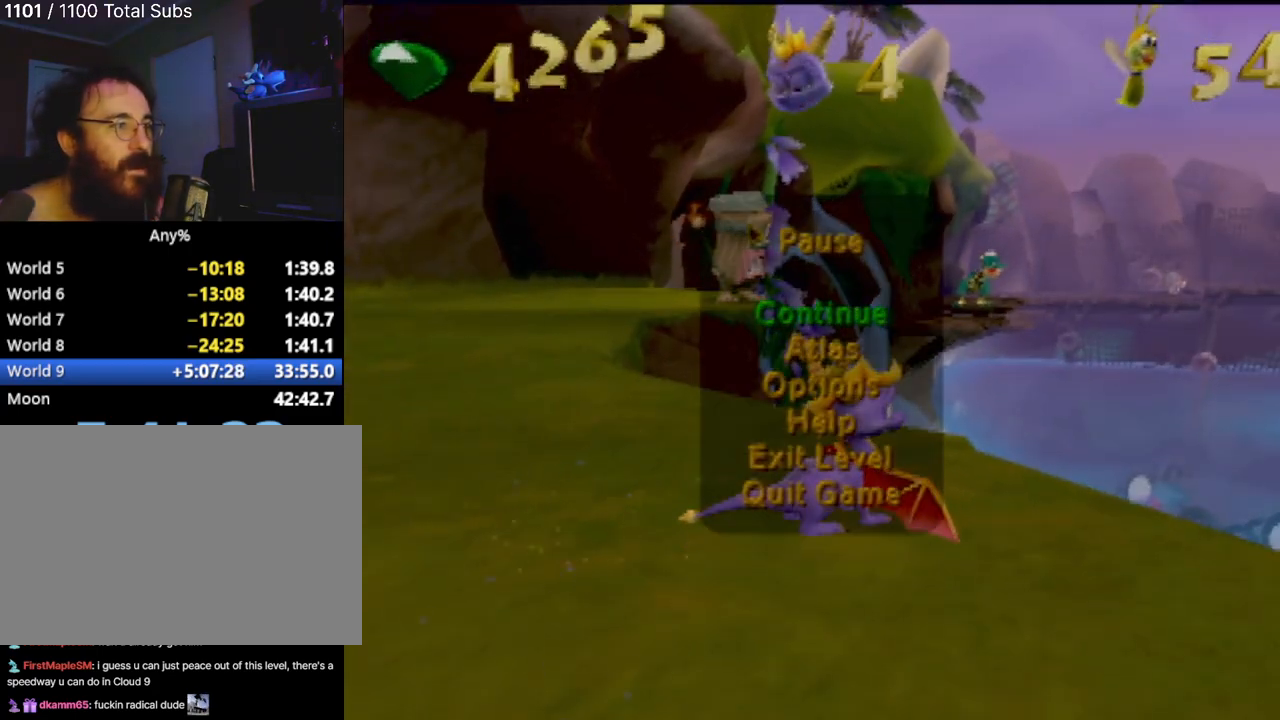
{"buttons": [], "left_stick": "center", "events": [[66, "DPAD_DOWN", "up"], [317, "CROSS", "down"], [483, "CROSS", "up"]]}
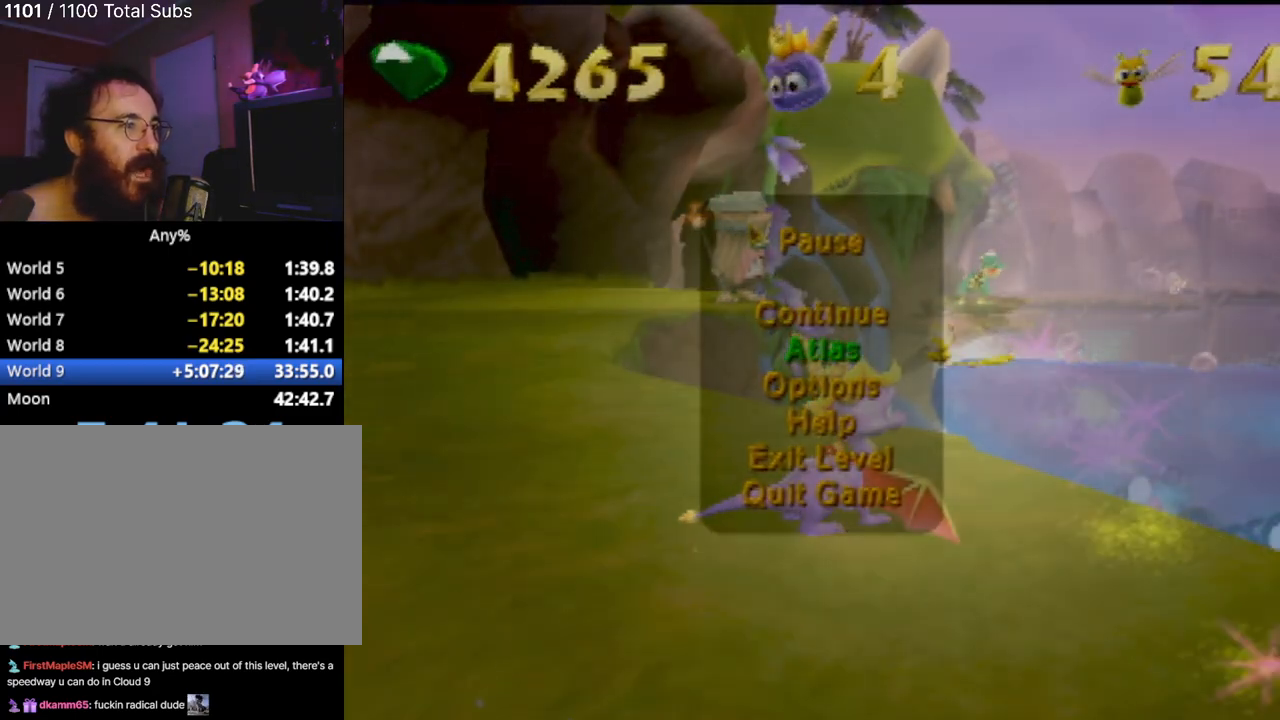
{"buttons": [], "left_stick": "center", "events": []}
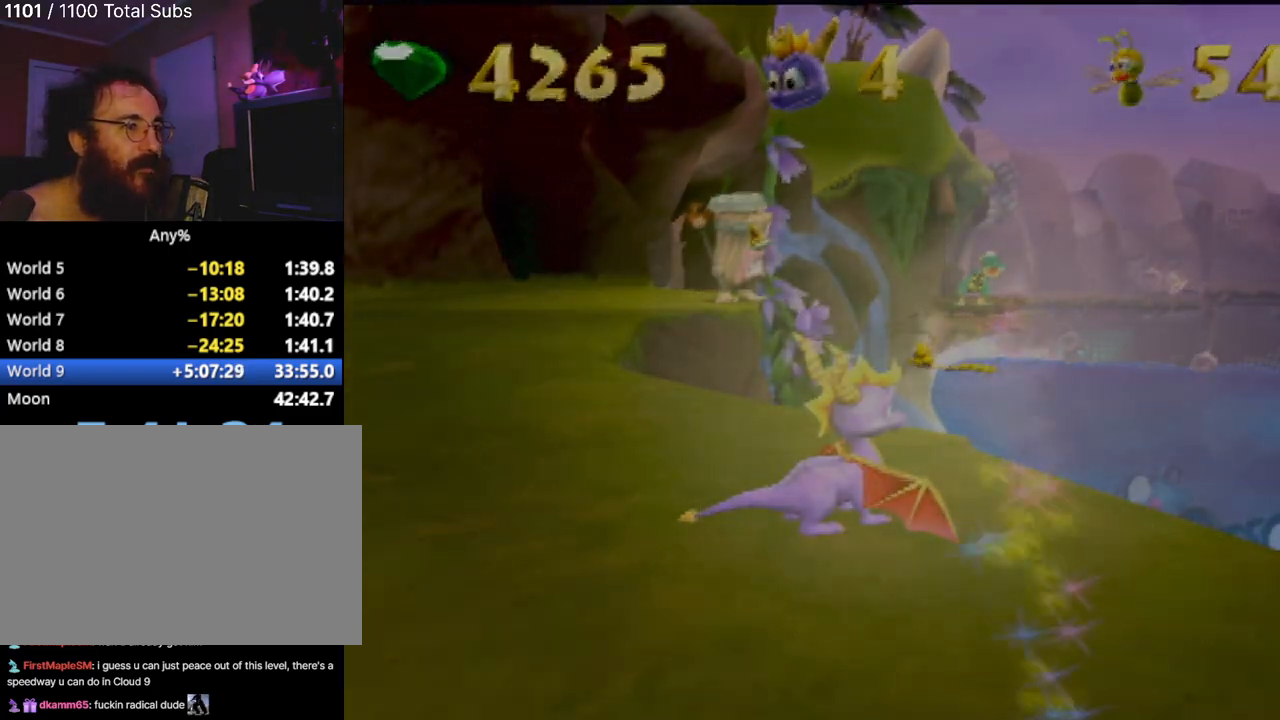
{"buttons": [], "left_stick": "center", "events": []}
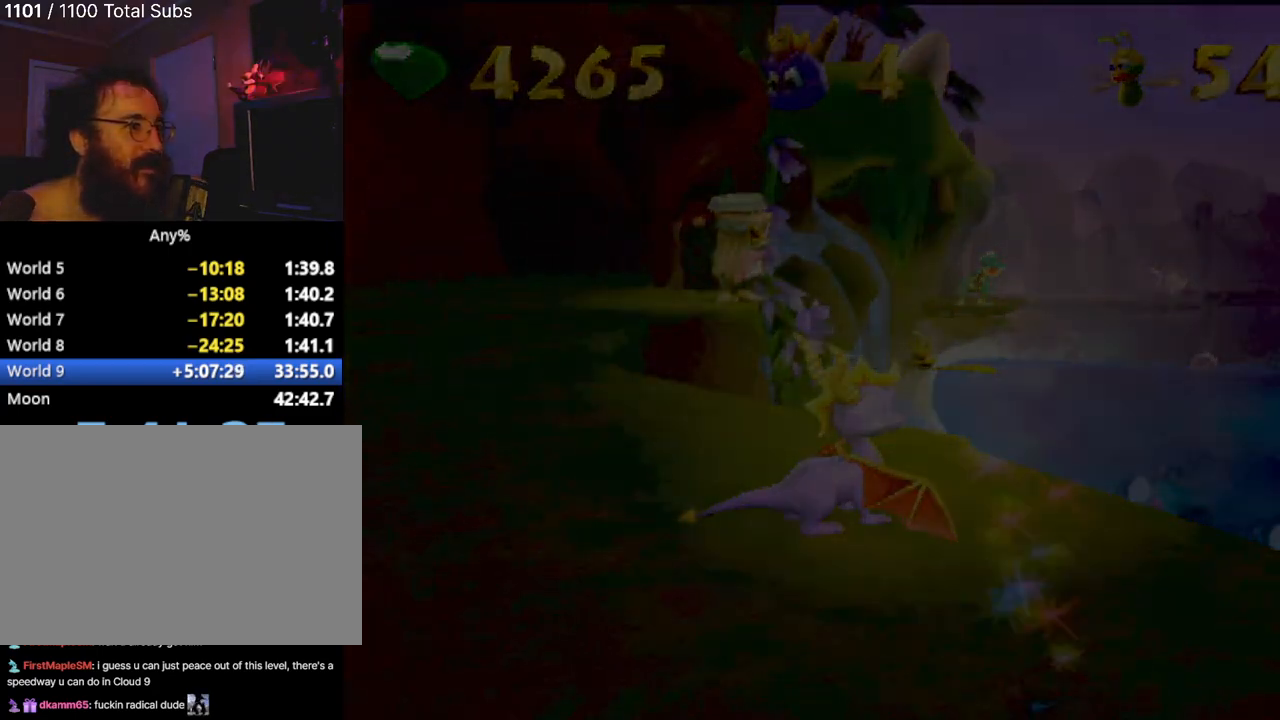
{"buttons": [], "left_stick": "center", "events": []}
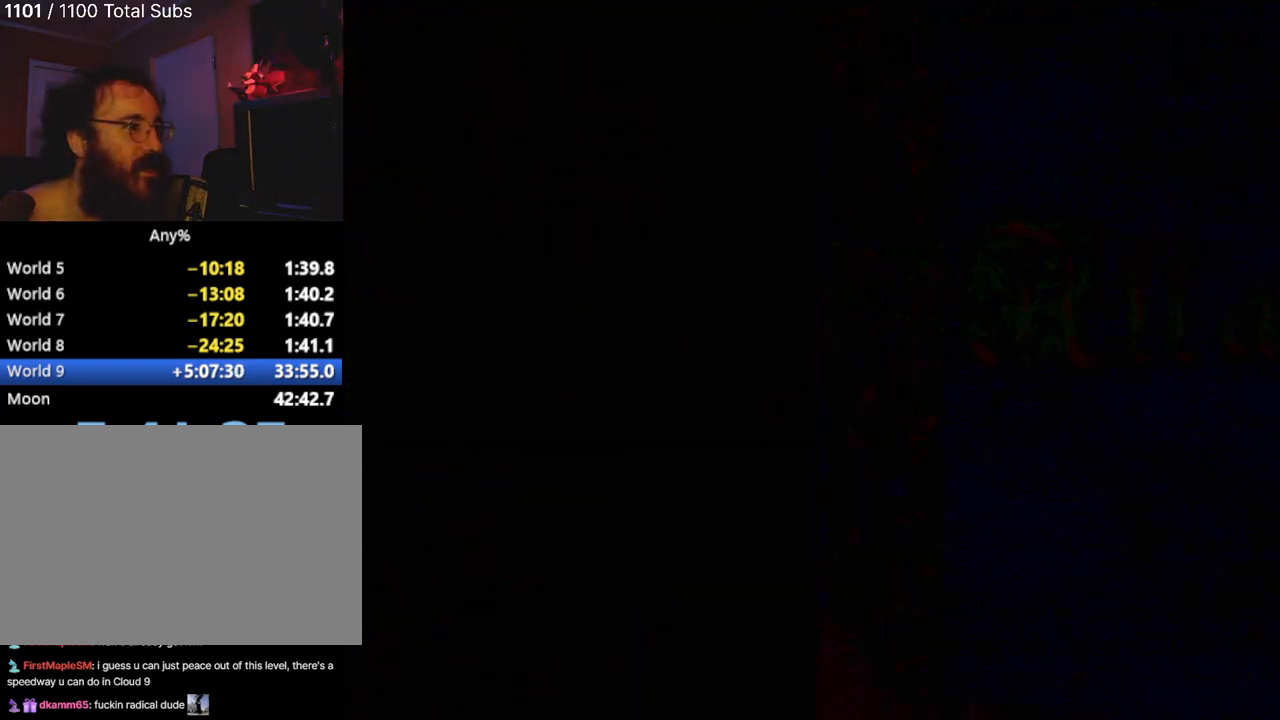
{"buttons": [], "left_stick": "center", "events": []}
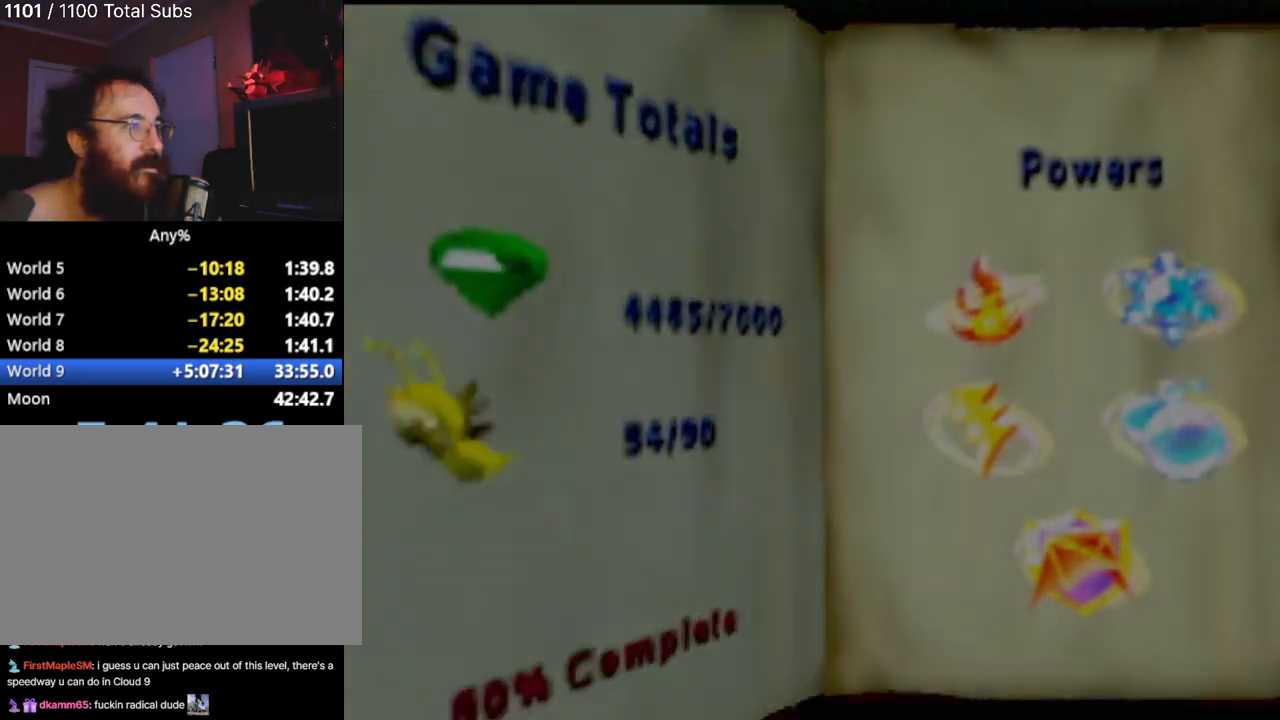
{"buttons": [], "left_stick": "center", "events": [[184, "DPAD_RIGHT", "down"], [384, "DPAD_RIGHT", "up"]]}
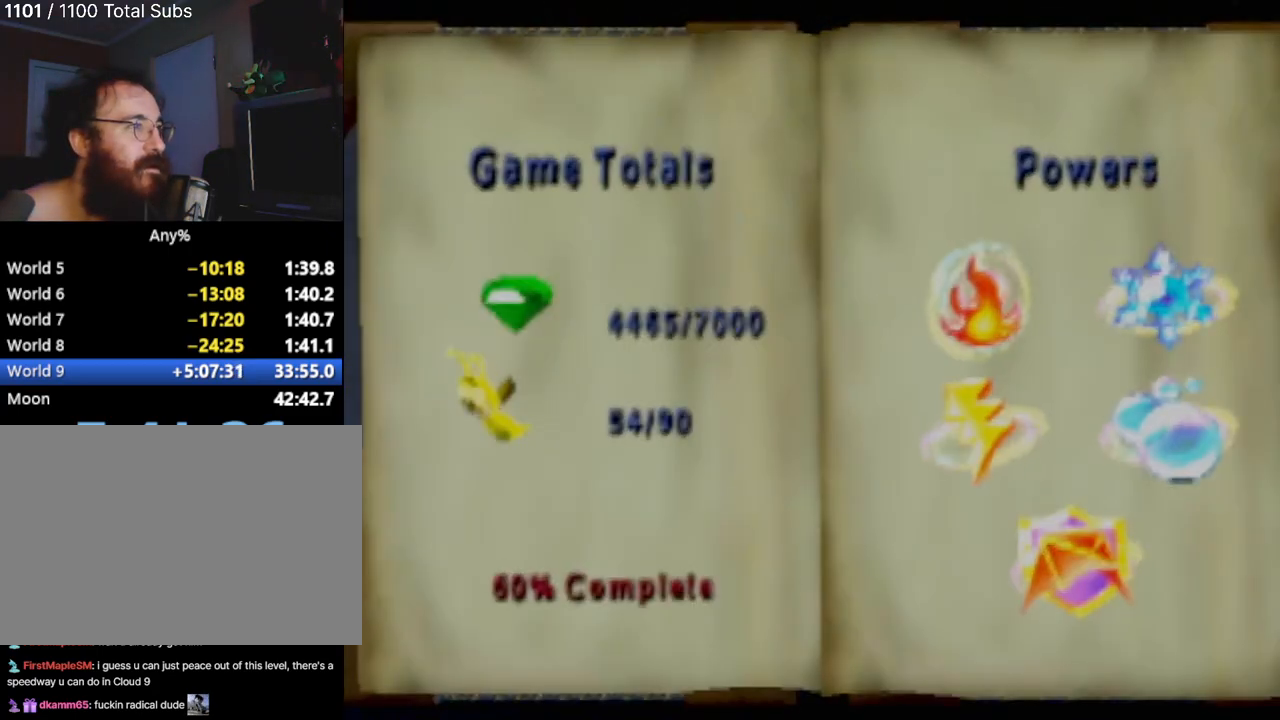
{"buttons": [], "left_stick": "center", "events": []}
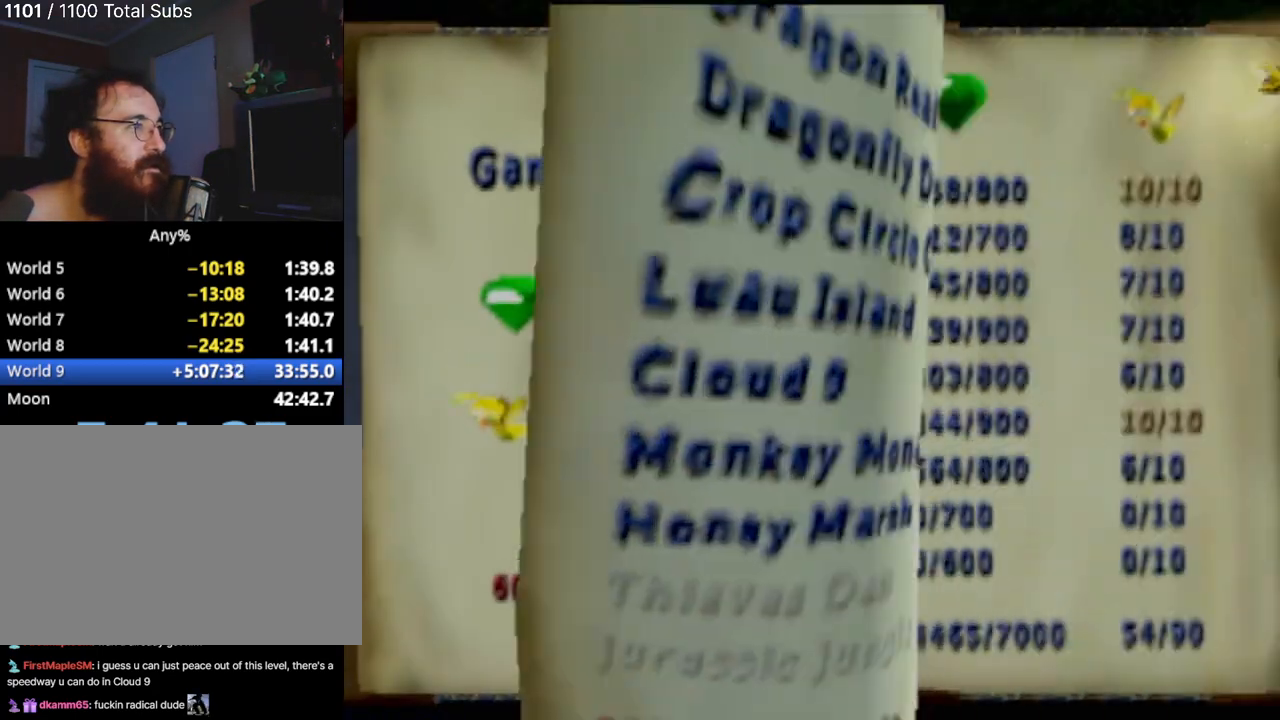
{"buttons": [], "left_stick": "center", "events": []}
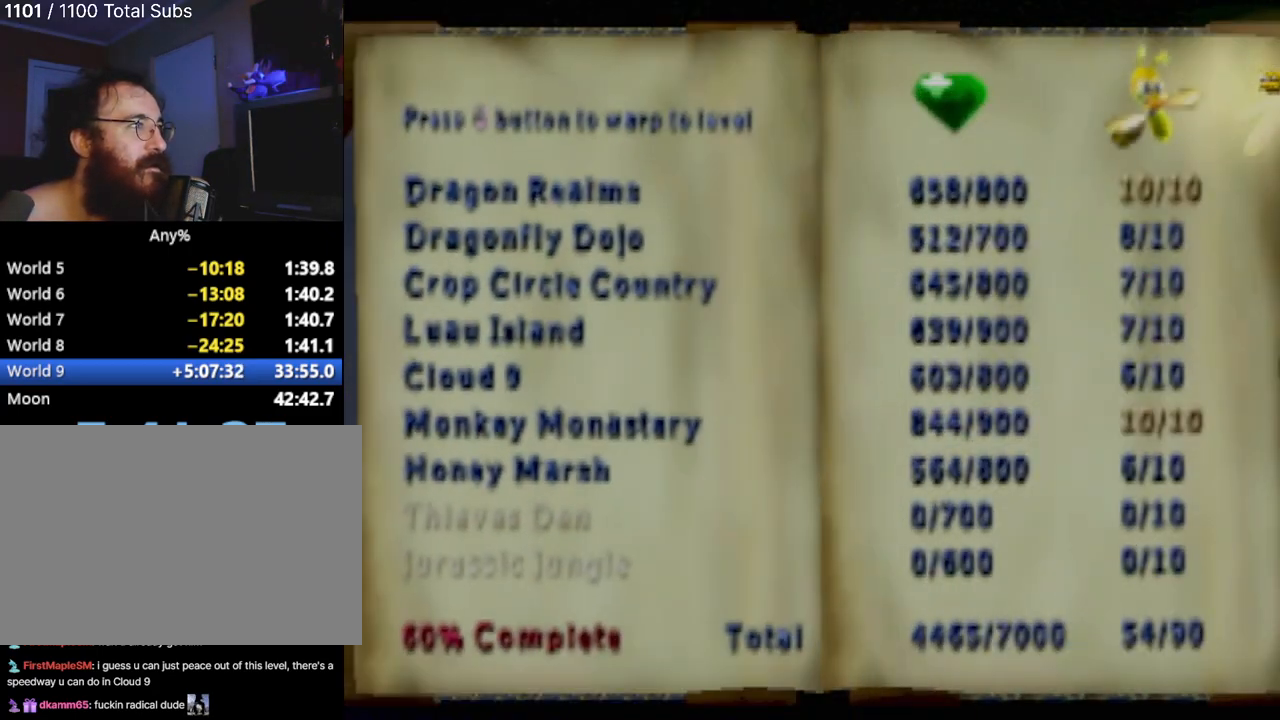
{"buttons": [], "left_stick": "center", "events": [[266, "DPAD_DOWN", "down"], [417, "DPAD_DOWN", "up"]]}
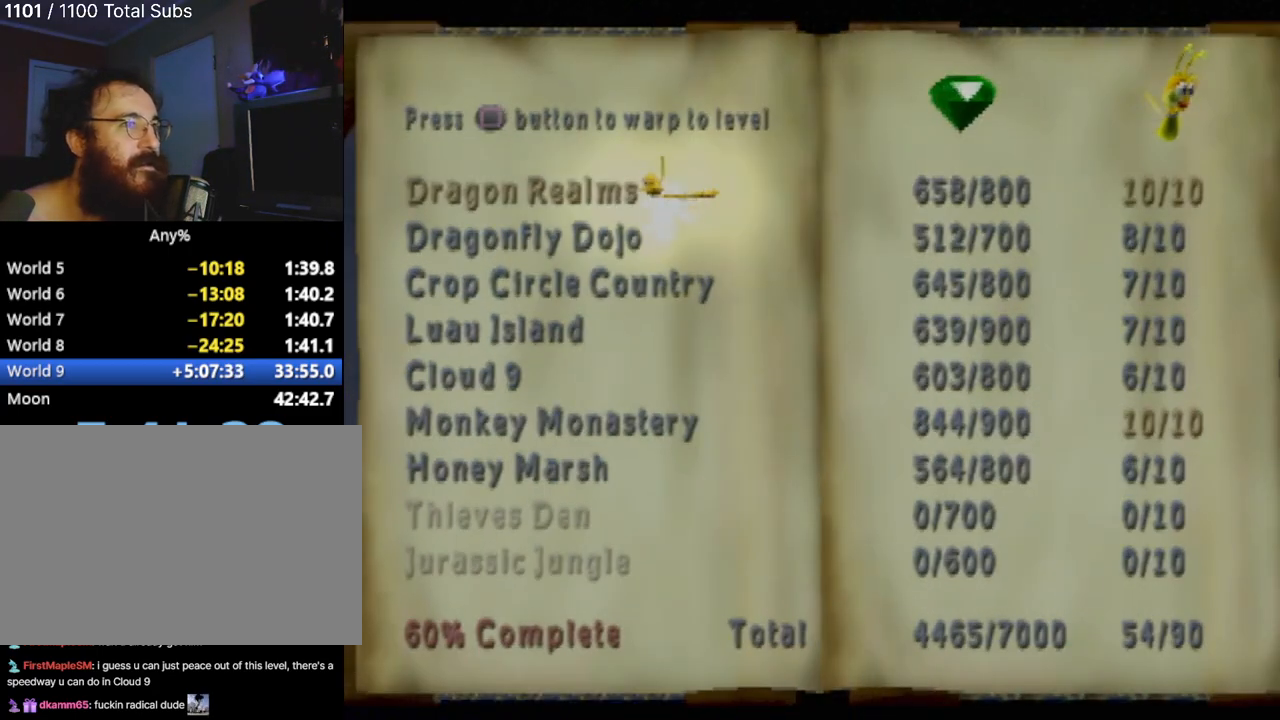
{"buttons": [], "left_stick": "center", "events": [[17, "DPAD_DOWN", "down"], [150, "DPAD_DOWN", "up"], [250, "DPAD_DOWN", "down"], [400, "DPAD_DOWN", "up"]]}